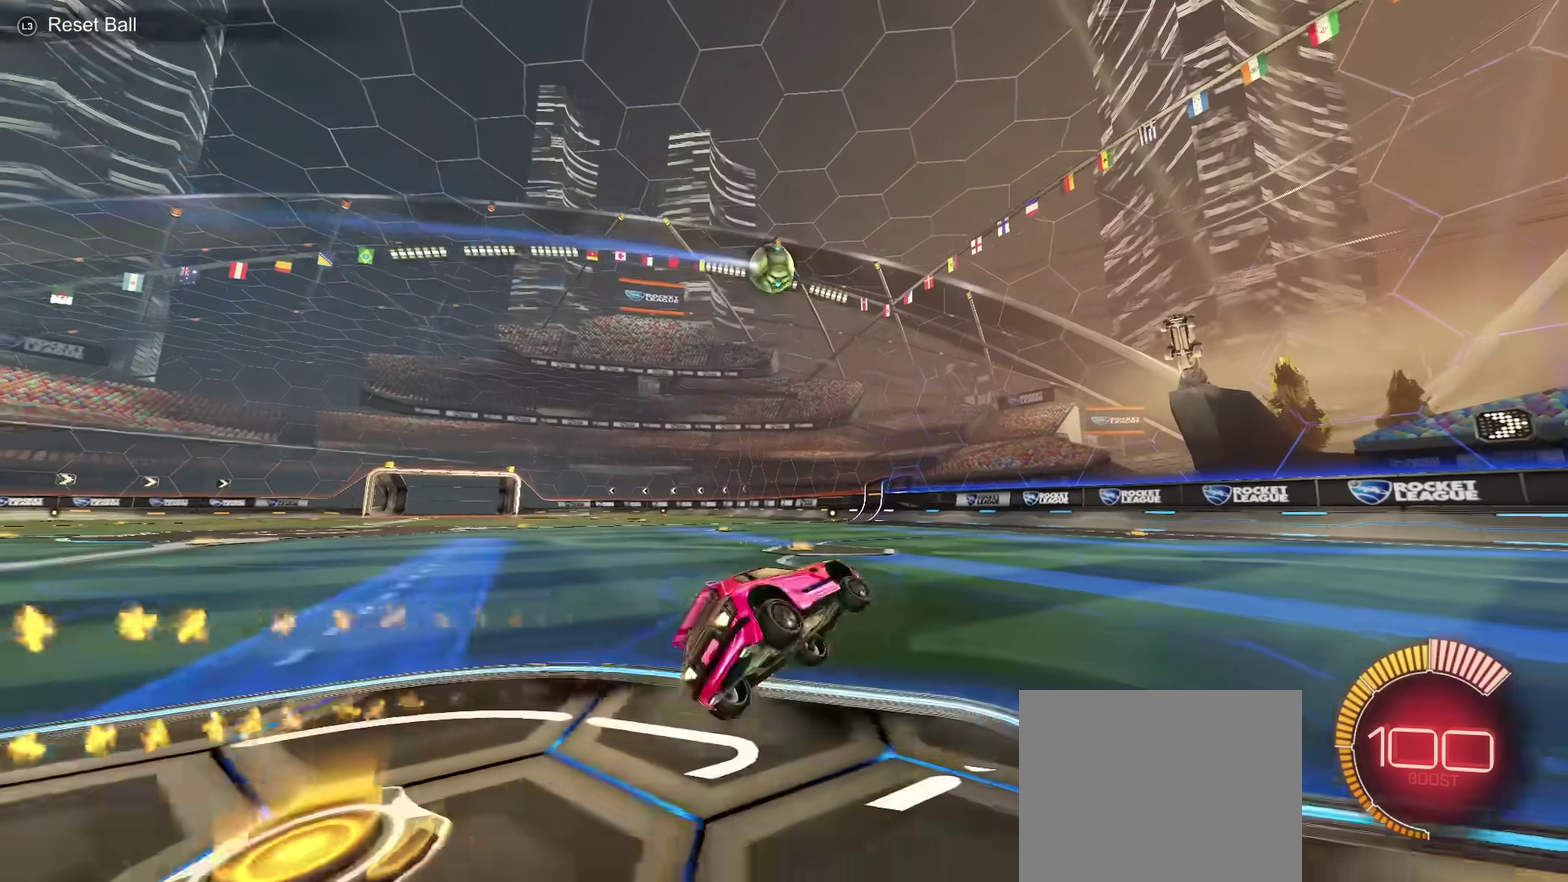
Gameplay with a controller (PlayStation layout); each line is a JSON object with the inputs held at the frame after it (dt_ms = milliseconds from this image to that frame). "events" lists button and stick changes between this image and that frame as [ms after this image, input, new state], when the widget could be followed in between. Not read: CIRCLE CROSS L1 L3 R1 R2 R3 SQUARE.
{"dt_ms": 501, "buttons": [], "left_stick": "left", "right_stick": "center", "events": [[167, "left_stick", "left"]]}
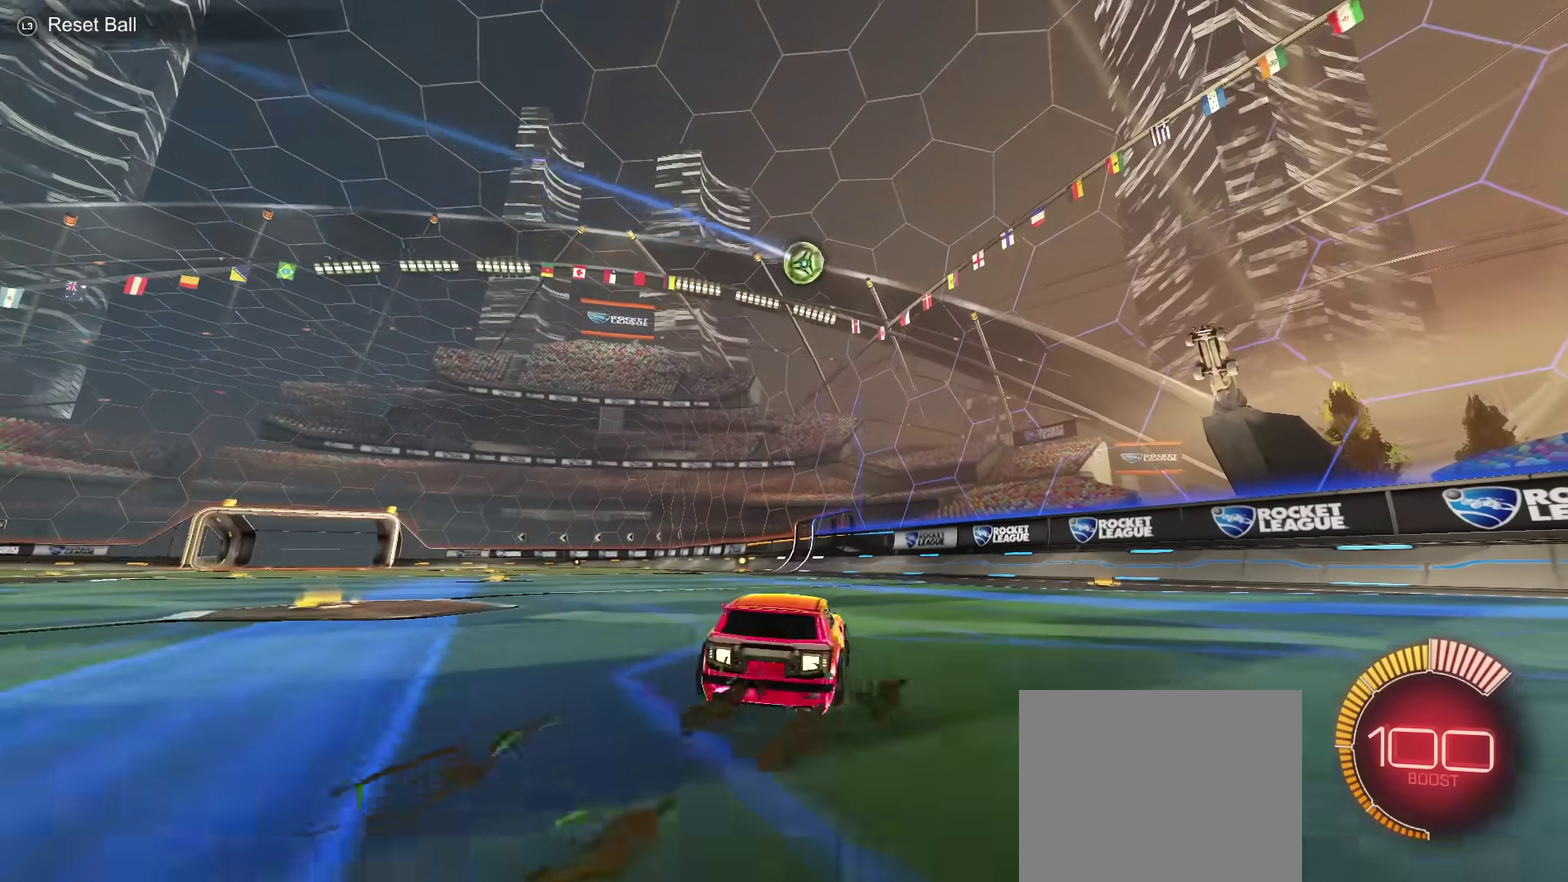
{"dt_ms": 500, "buttons": [], "left_stick": "left", "right_stick": "center", "events": [[50, "left_stick", "center"], [83, "L2", "down"], [100, "left_stick", "left"], [350, "L2", "up"]]}
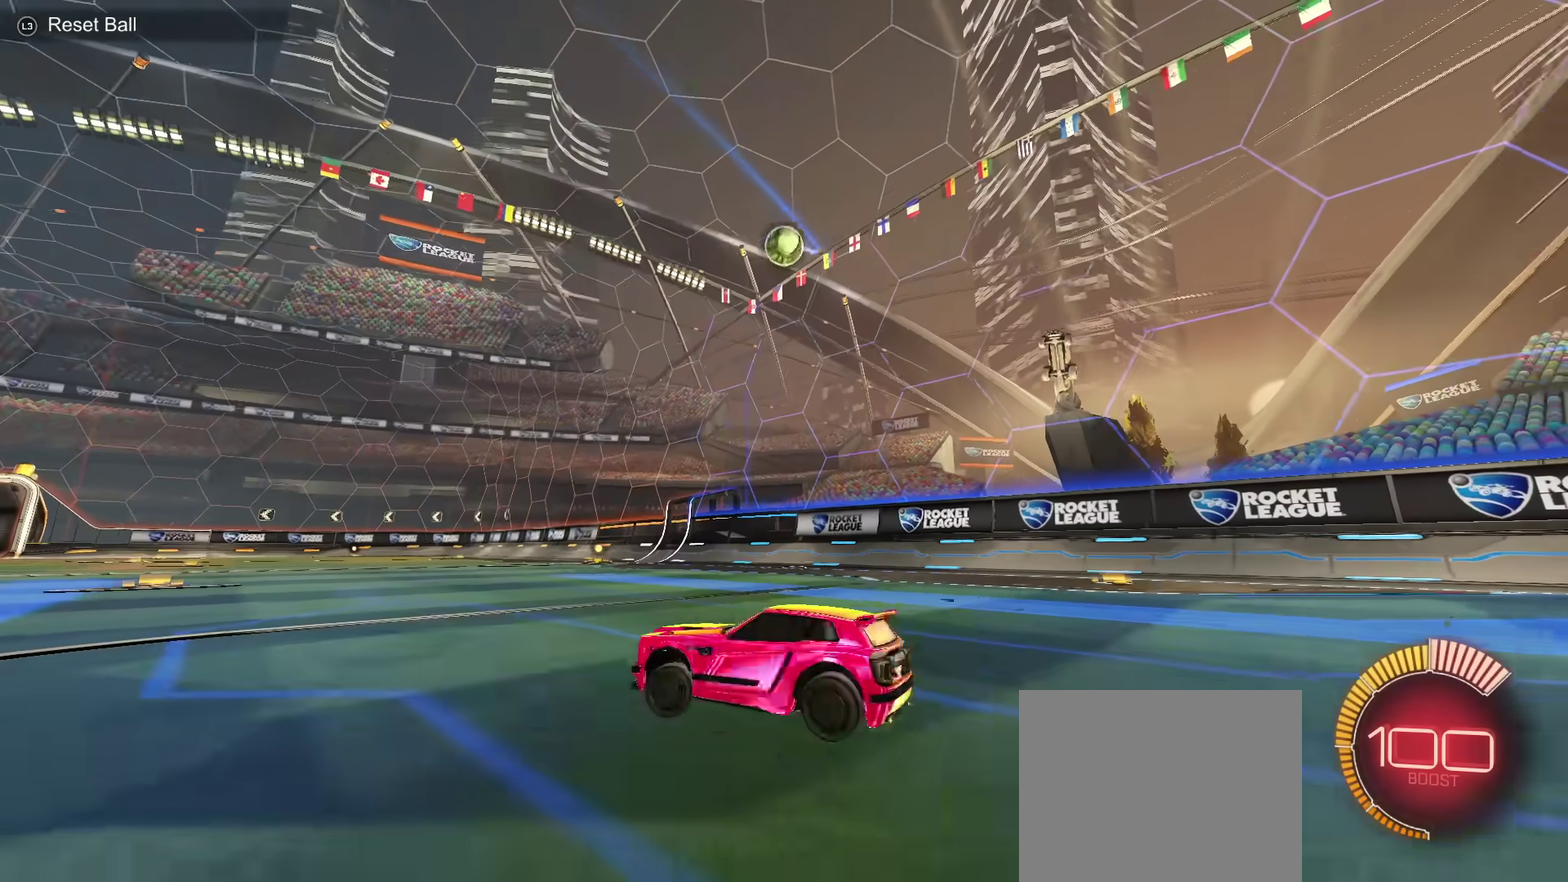
{"dt_ms": 601, "buttons": [], "left_stick": "center", "right_stick": "center", "events": [[367, "left_stick", "center"]]}
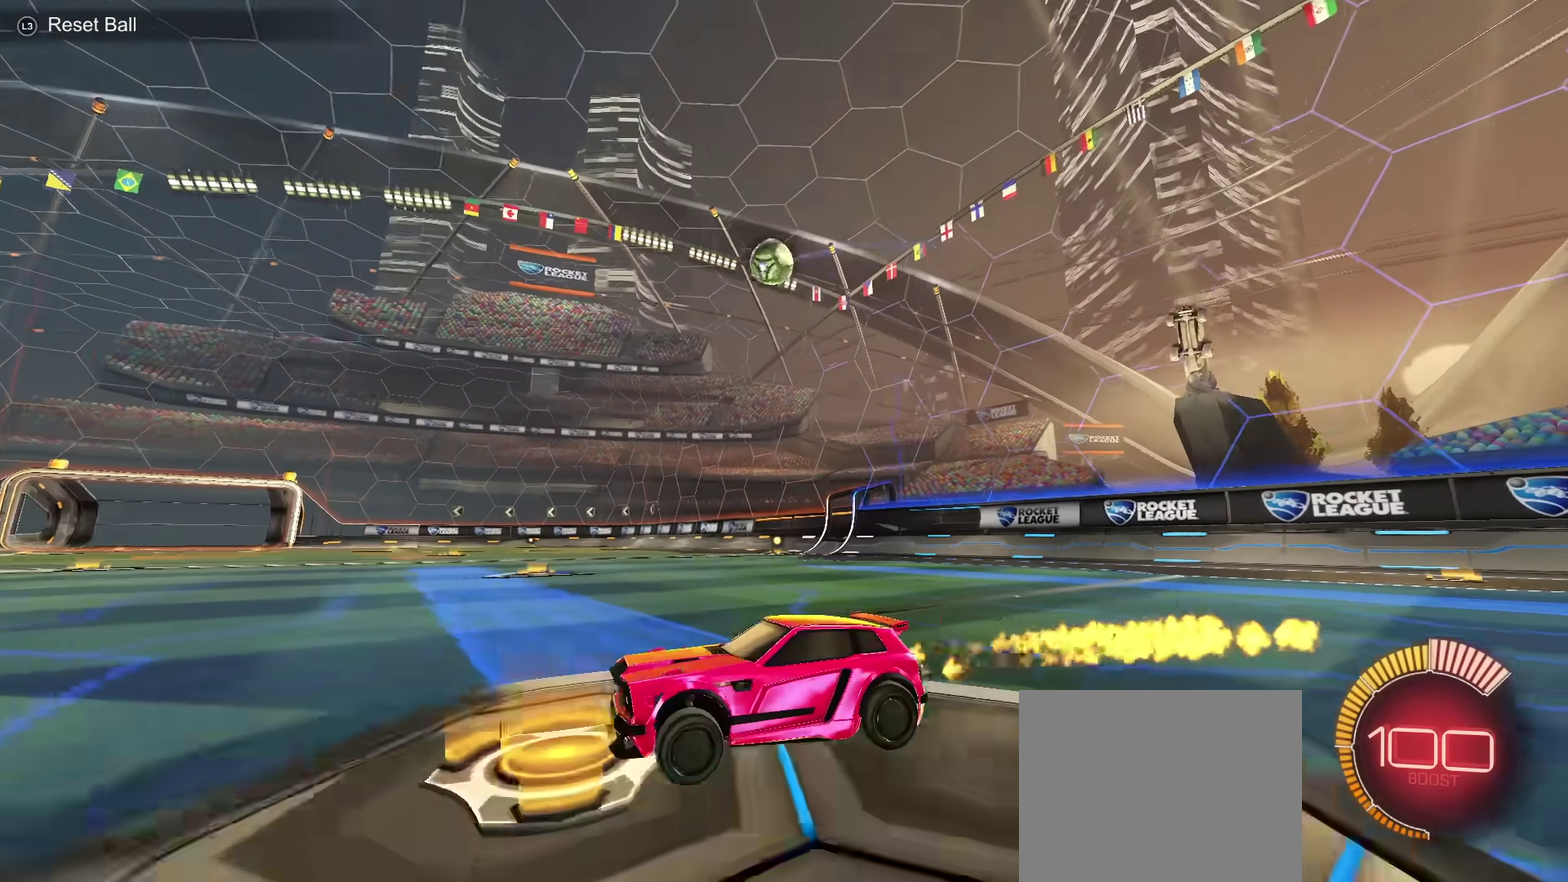
{"dt_ms": 500, "buttons": [], "left_stick": "up-right", "right_stick": "center", "events": [[67, "left_stick", "right"], [367, "left_stick", "up-right"]]}
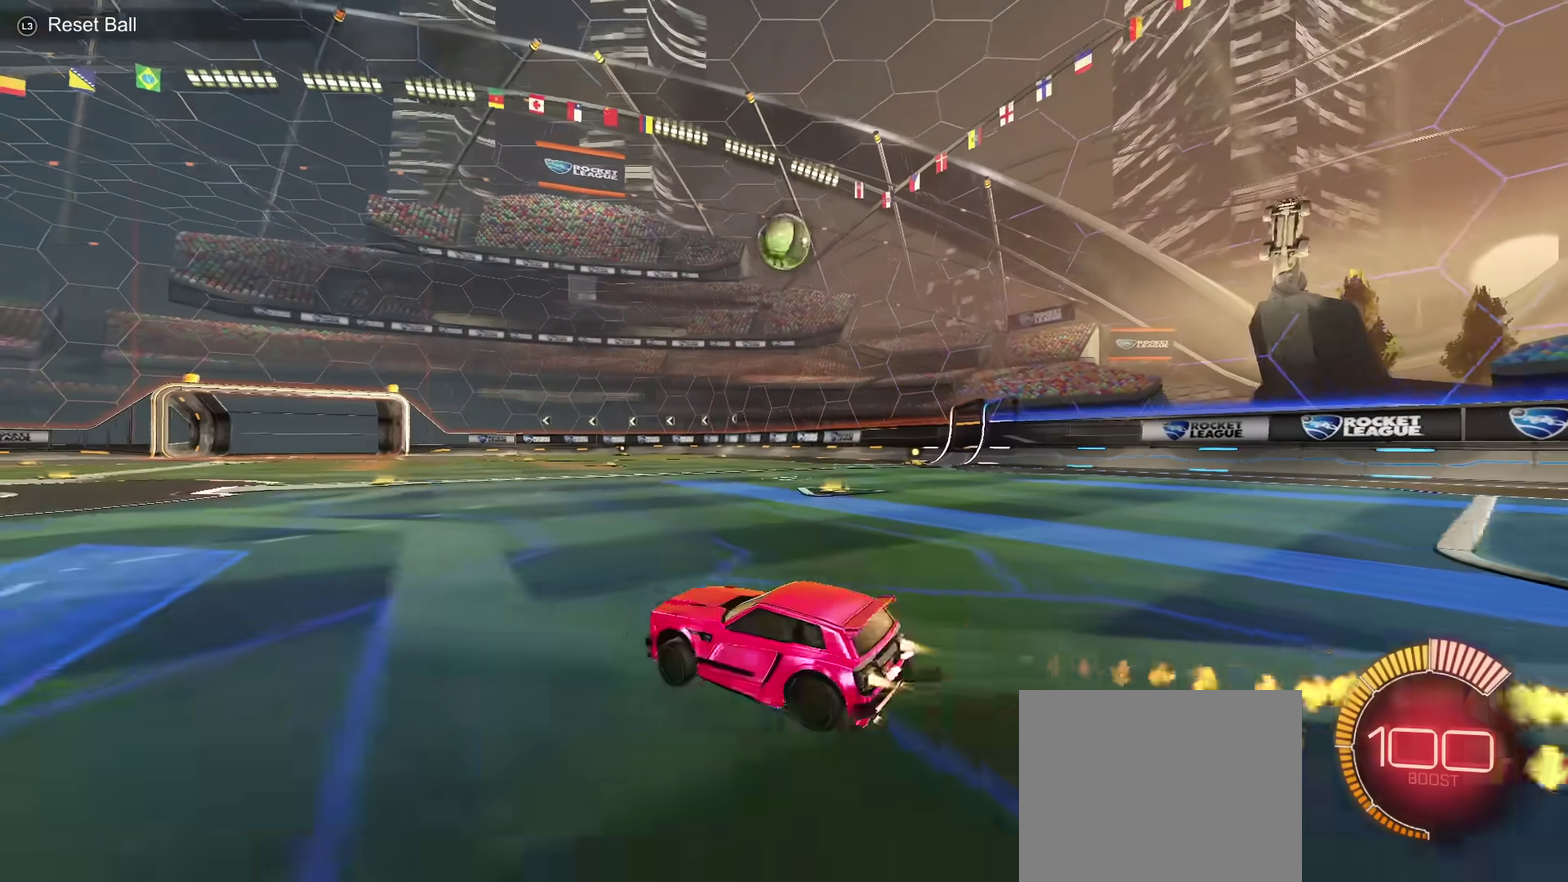
{"dt_ms": 501, "buttons": [], "left_stick": "up-right", "right_stick": "center", "events": [[117, "left_stick", "center"], [484, "left_stick", "up-right"]]}
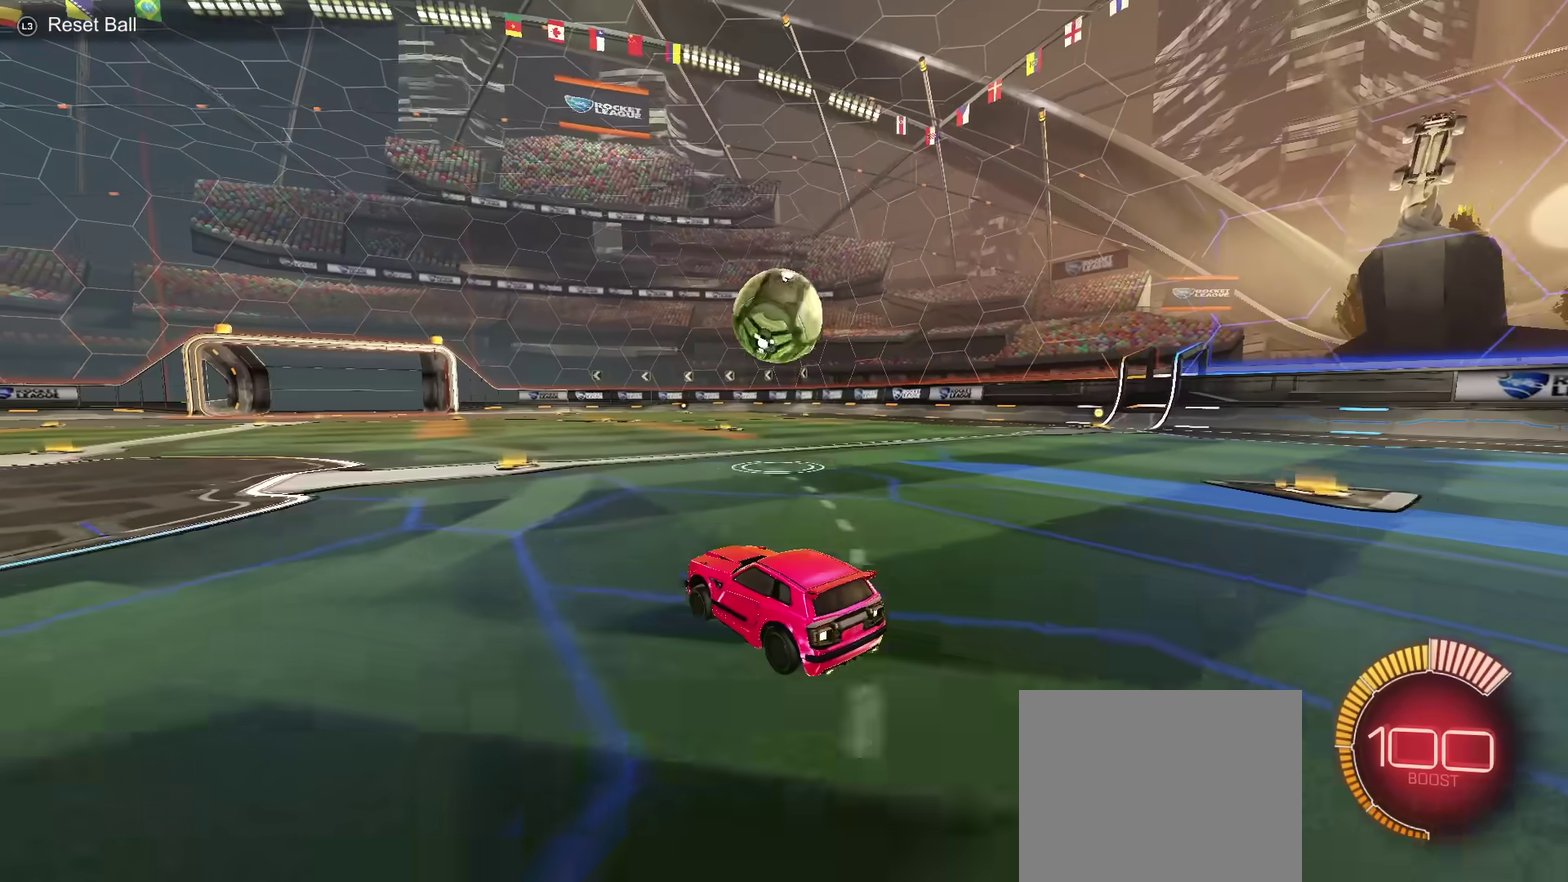
{"dt_ms": 500, "buttons": [], "left_stick": "up-left", "right_stick": "center", "events": [[100, "left_stick", "down-right"], [150, "left_stick", "down"], [217, "left_stick", "center"], [300, "left_stick", "down-left"], [400, "left_stick", "left"], [484, "left_stick", "up-left"]]}
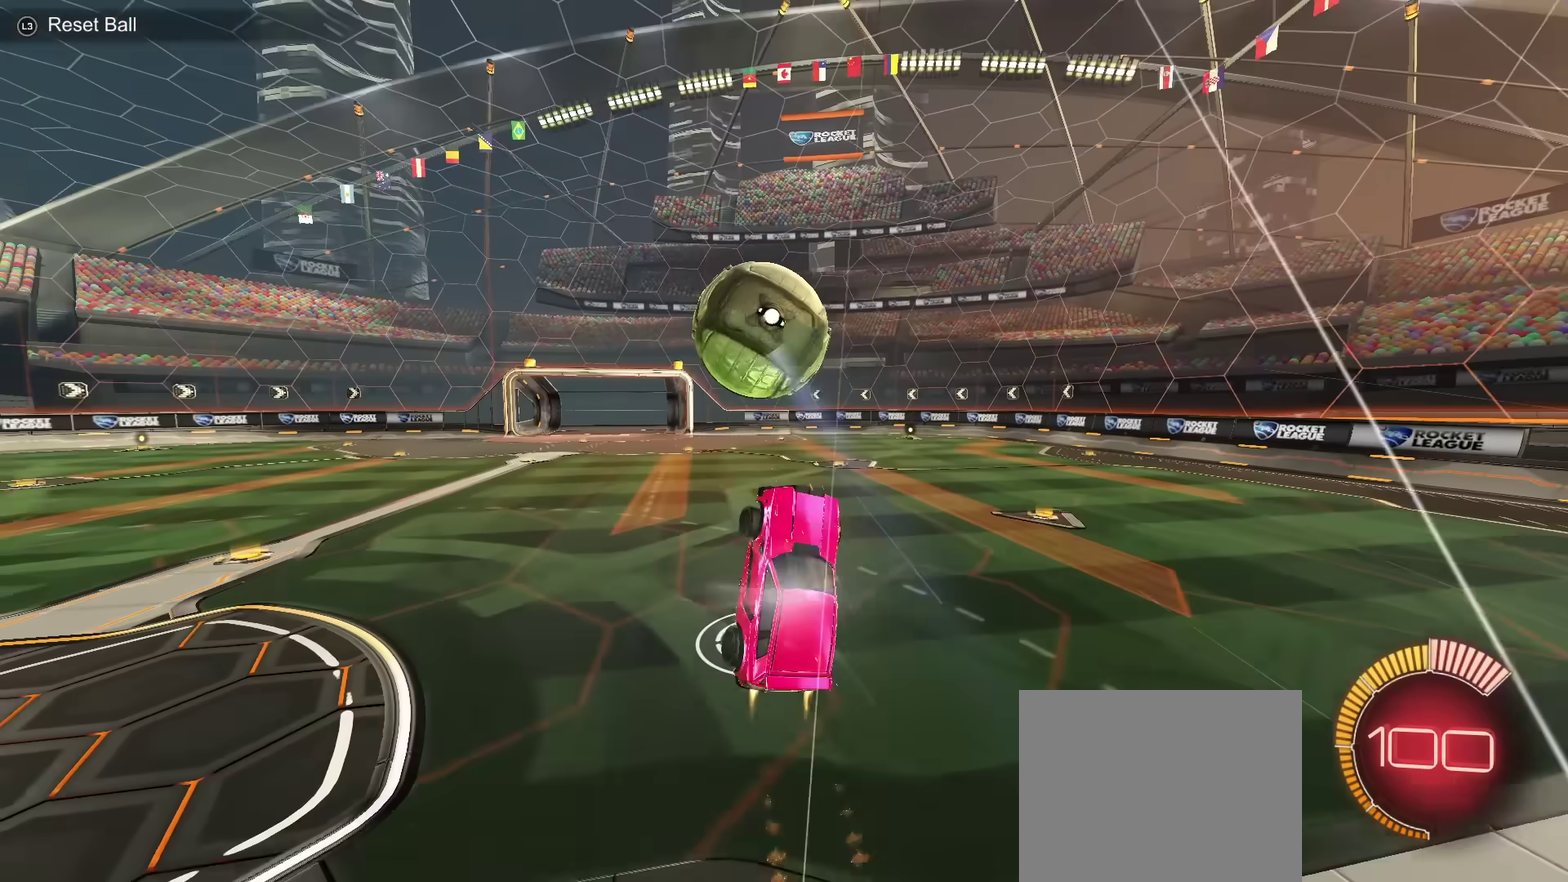
{"dt_ms": 501, "buttons": [], "left_stick": "left", "right_stick": "center", "events": [[134, "left_stick", "up"], [251, "left_stick", "up-right"], [317, "left_stick", "right"], [484, "left_stick", "left"]]}
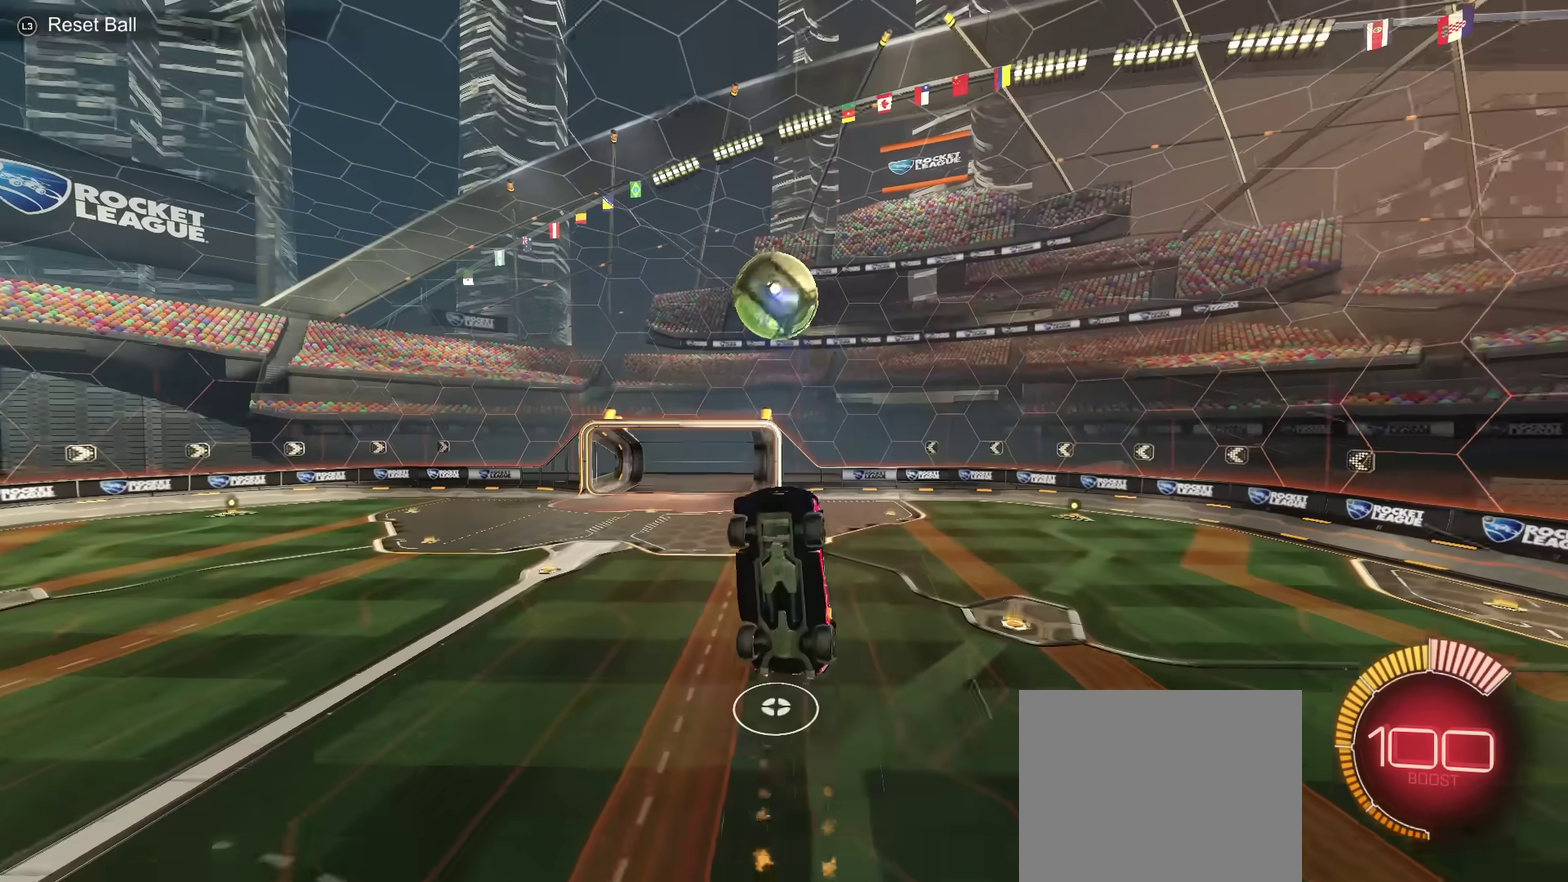
{"dt_ms": 500, "buttons": [], "left_stick": "down-right", "right_stick": "center", "events": [[133, "left_stick", "center"], [233, "left_stick", "left"], [317, "left_stick", "up-right"], [384, "left_stick", "down-left"], [434, "left_stick", "down"], [484, "left_stick", "down-right"]]}
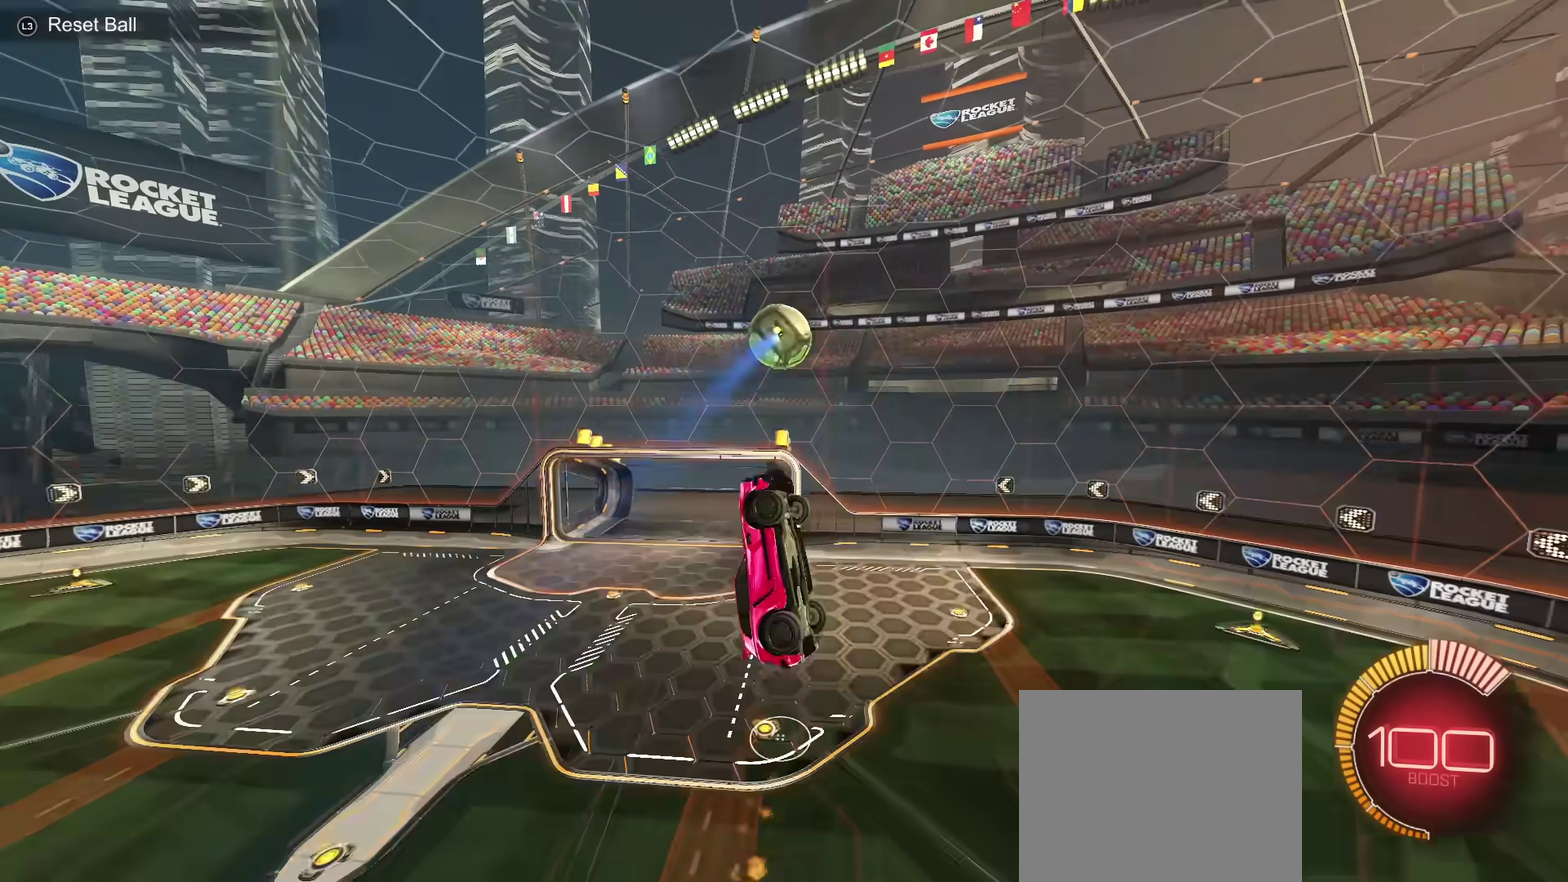
{"dt_ms": 501, "buttons": [], "left_stick": "up-left", "right_stick": "center", "events": [[100, "left_stick", "center"], [150, "left_stick", "down"], [301, "left_stick", "center"], [401, "left_stick", "up-left"]]}
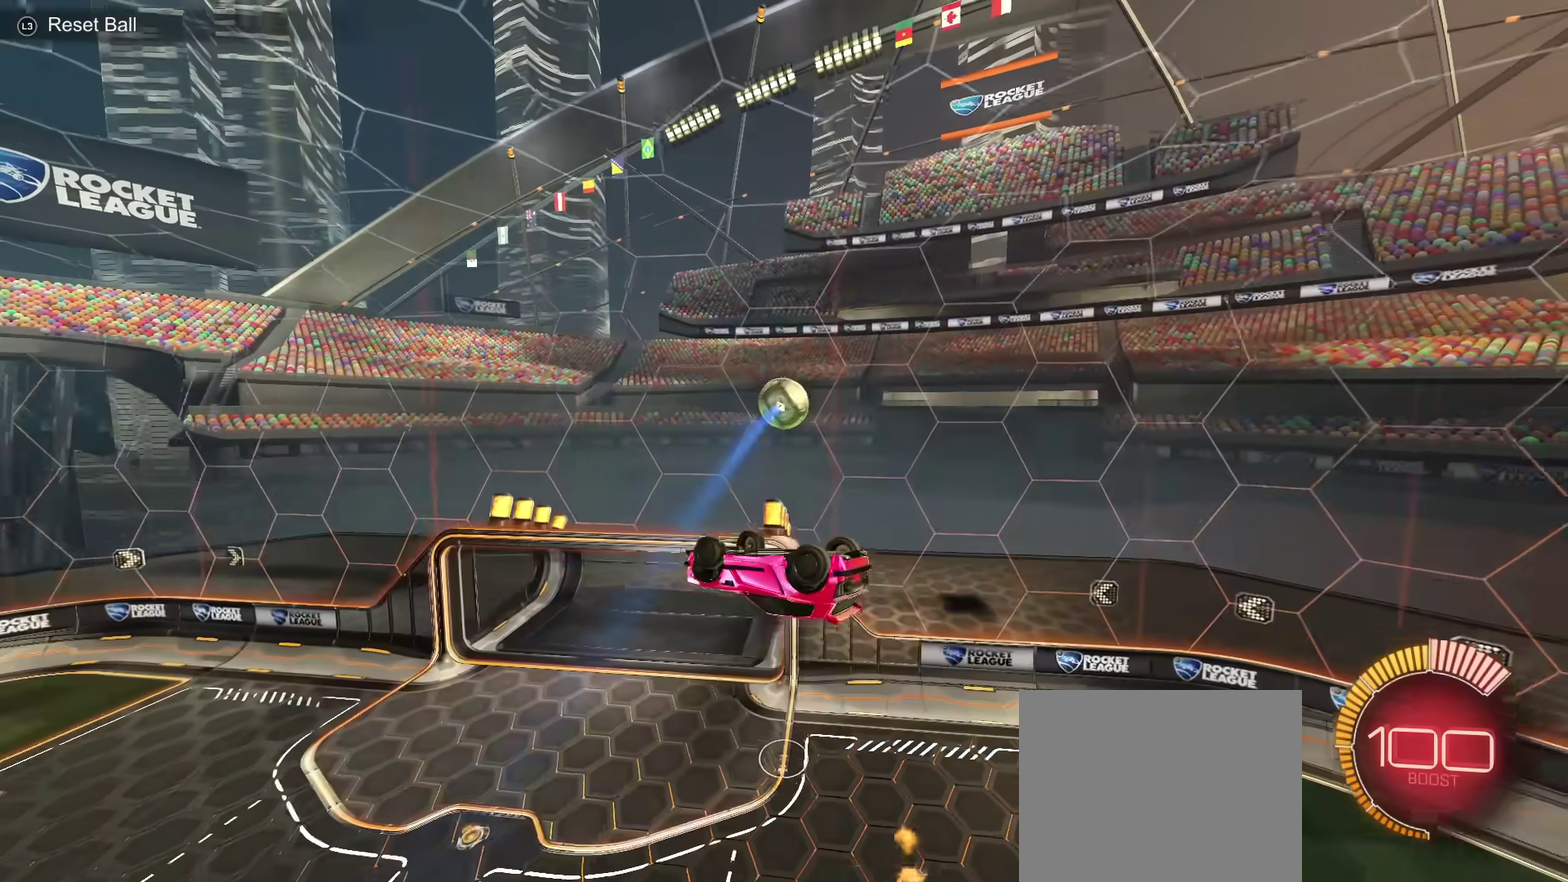
{"dt_ms": 600, "buttons": ["TRIANGLE"], "left_stick": "left", "right_stick": "center", "events": [[100, "left_stick", "up-right"], [250, "left_stick", "right"], [267, "TRIANGLE", "down"], [350, "TRIANGLE", "up"], [500, "left_stick", "up-left"], [567, "TRIANGLE", "down"], [567, "left_stick", "left"]]}
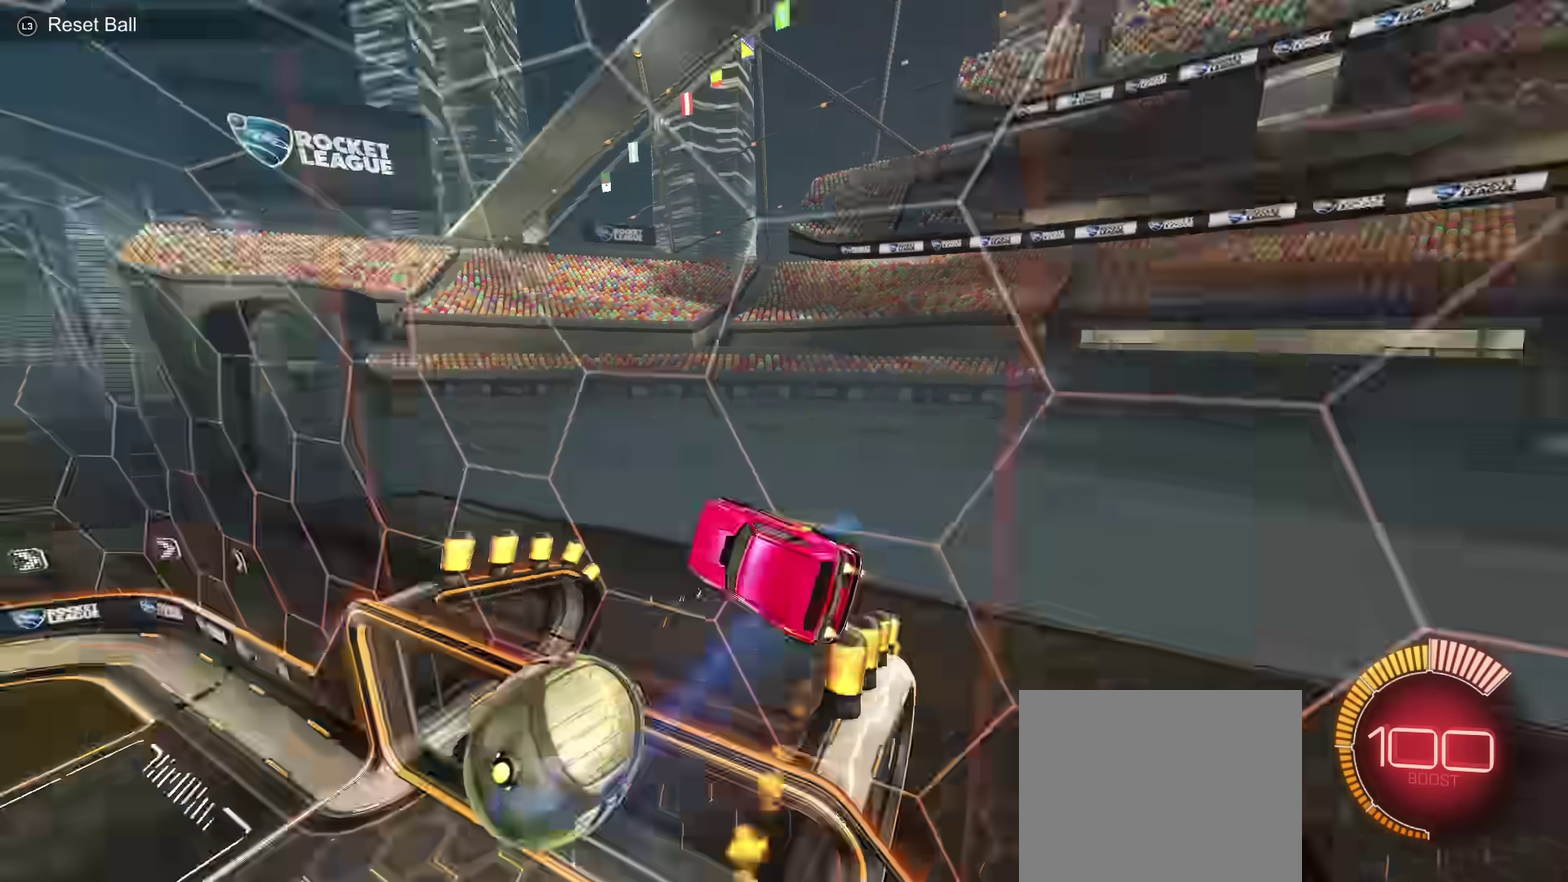
{"dt_ms": 501, "buttons": [], "left_stick": "left", "right_stick": "center", "events": [[134, "TRIANGLE", "up"]]}
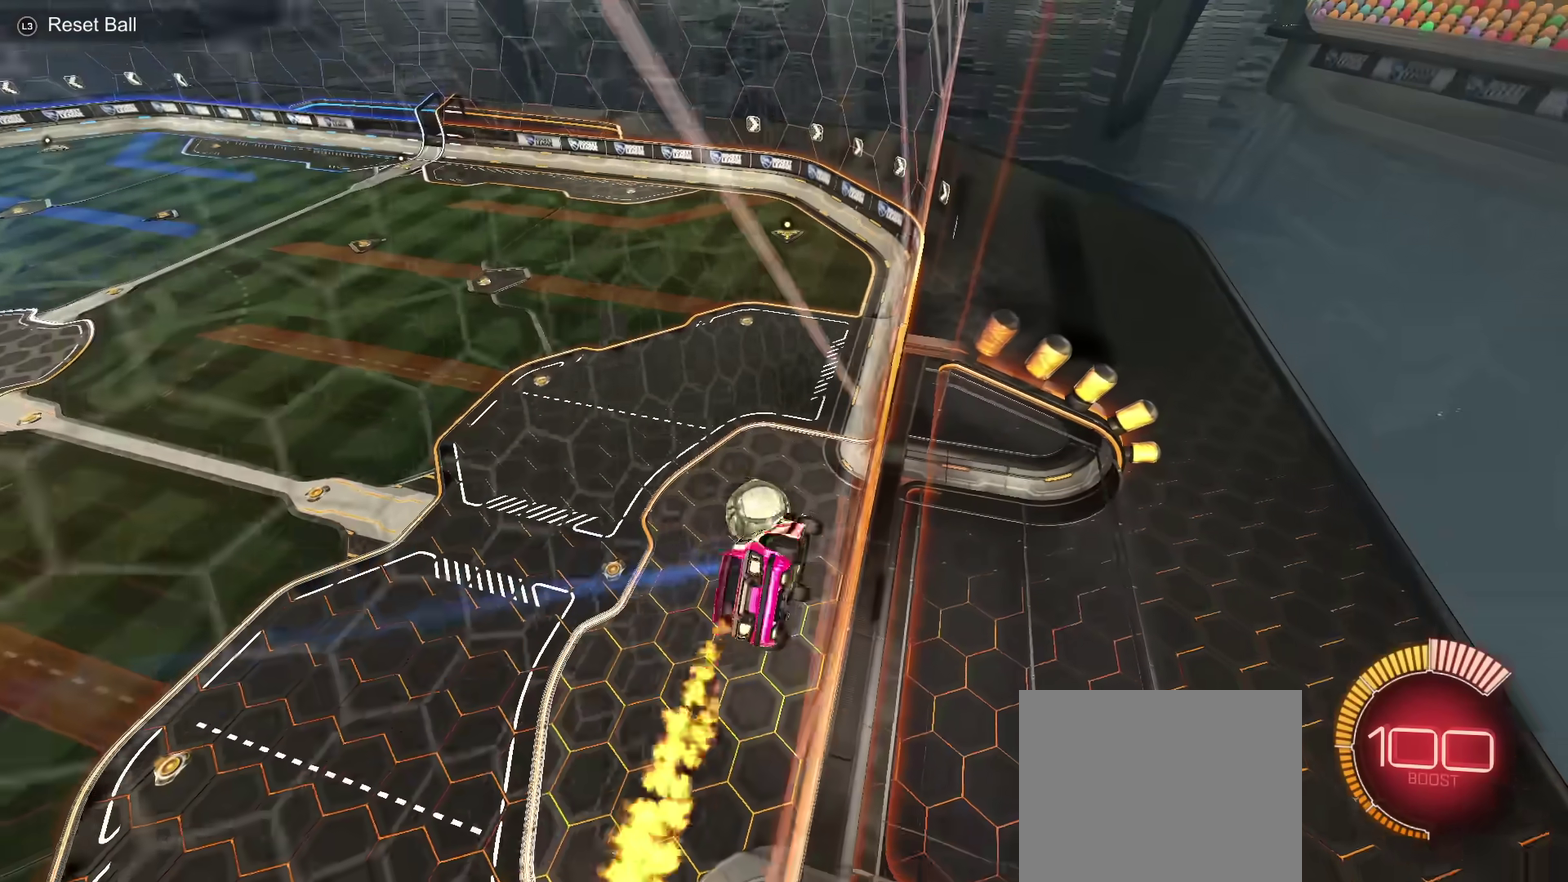
{"dt_ms": 500, "buttons": [], "left_stick": "center", "right_stick": "center", "events": [[133, "left_stick", "down"], [317, "left_stick", "down-left"], [467, "left_stick", "center"]]}
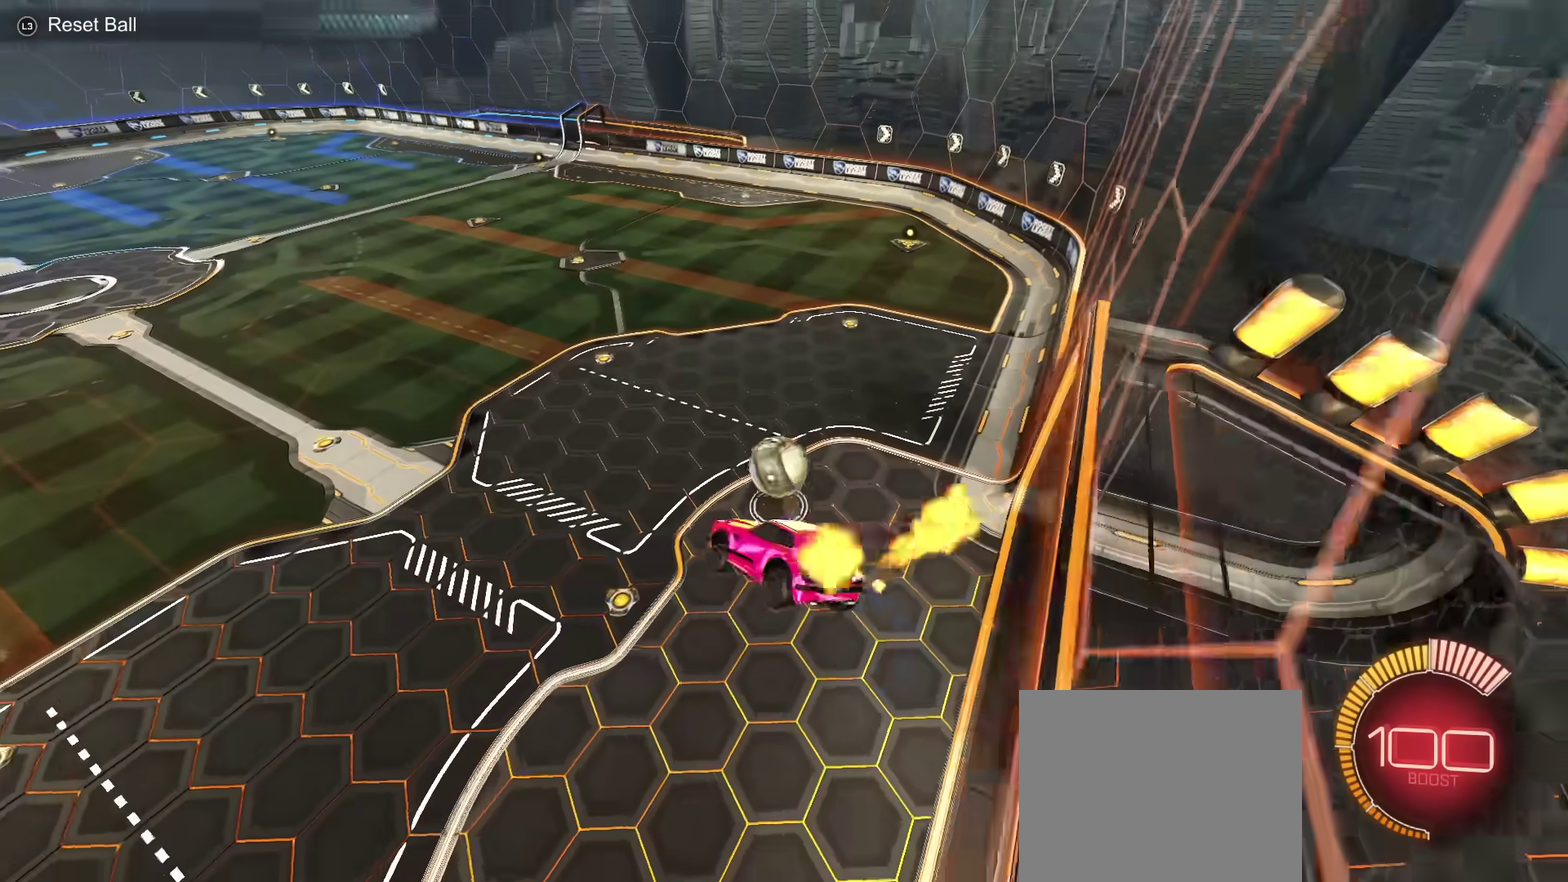
{"dt_ms": 501, "buttons": [], "left_stick": "center", "right_stick": "center", "events": [[34, "left_stick", "up-right"], [151, "left_stick", "down"], [418, "left_stick", "center"]]}
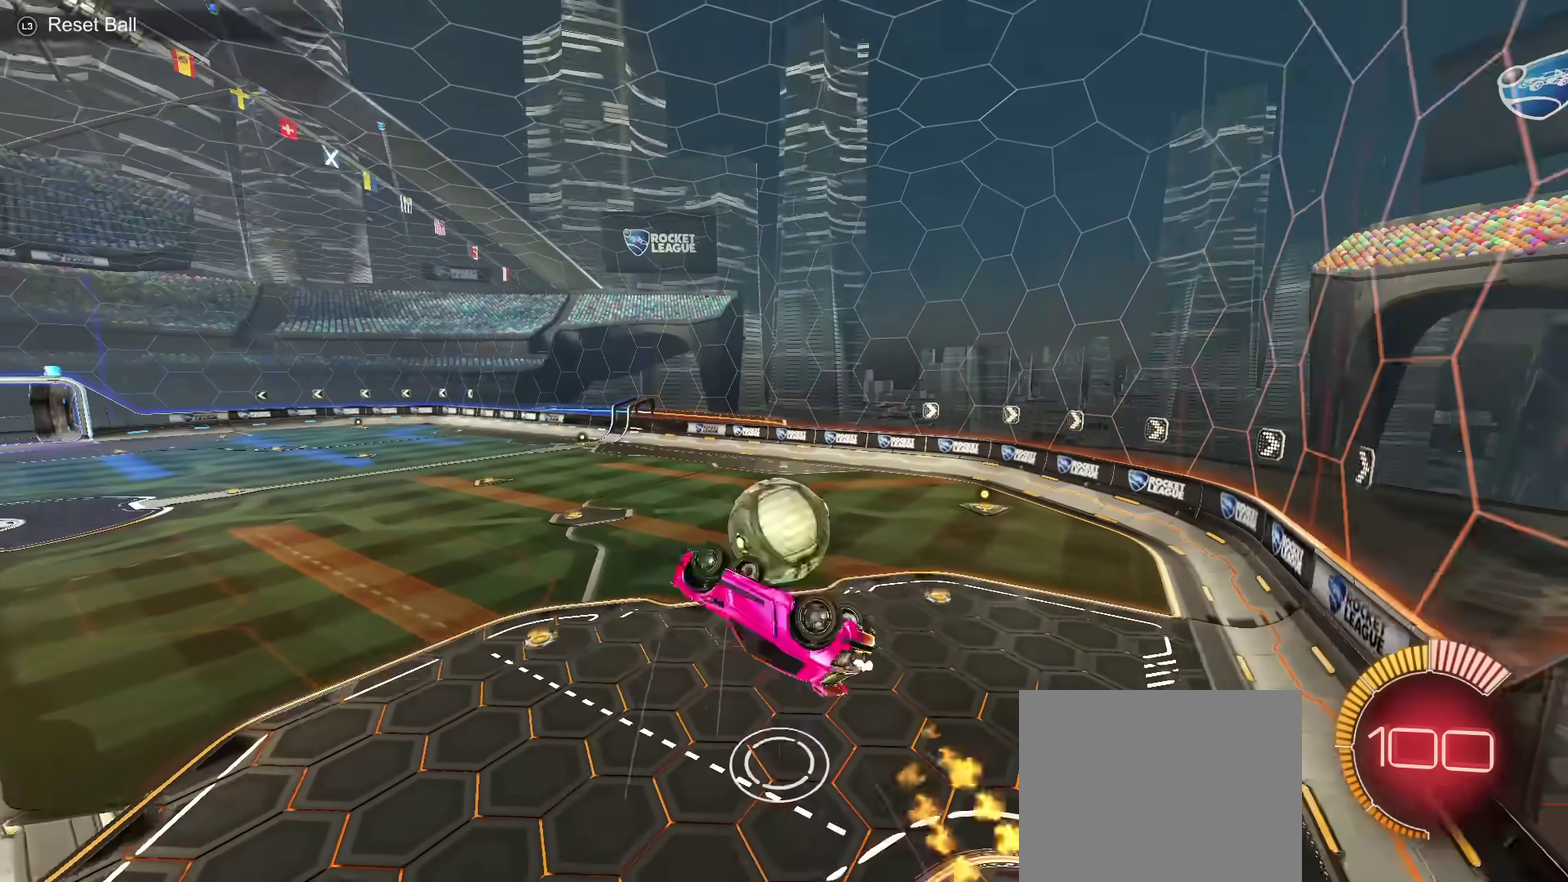
{"dt_ms": 500, "buttons": [], "left_stick": "left", "right_stick": "center", "events": [[17, "left_stick", "down-left"], [183, "left_stick", "up-right"], [284, "left_stick", "left"]]}
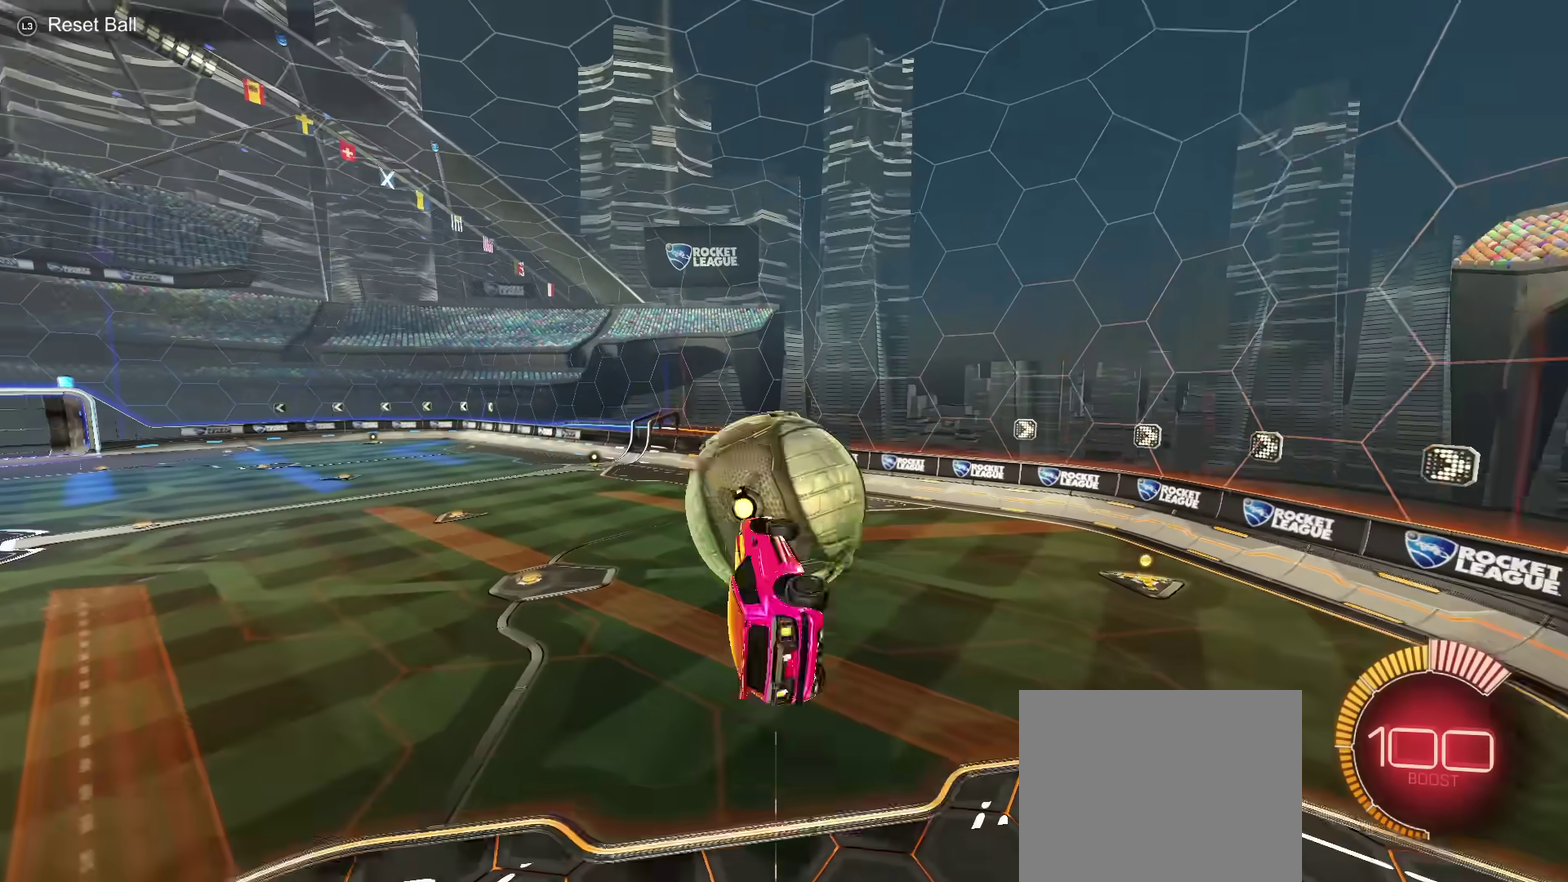
{"dt_ms": 501, "buttons": [], "left_stick": "down-left", "right_stick": "center", "events": [[234, "left_stick", "down-left"]]}
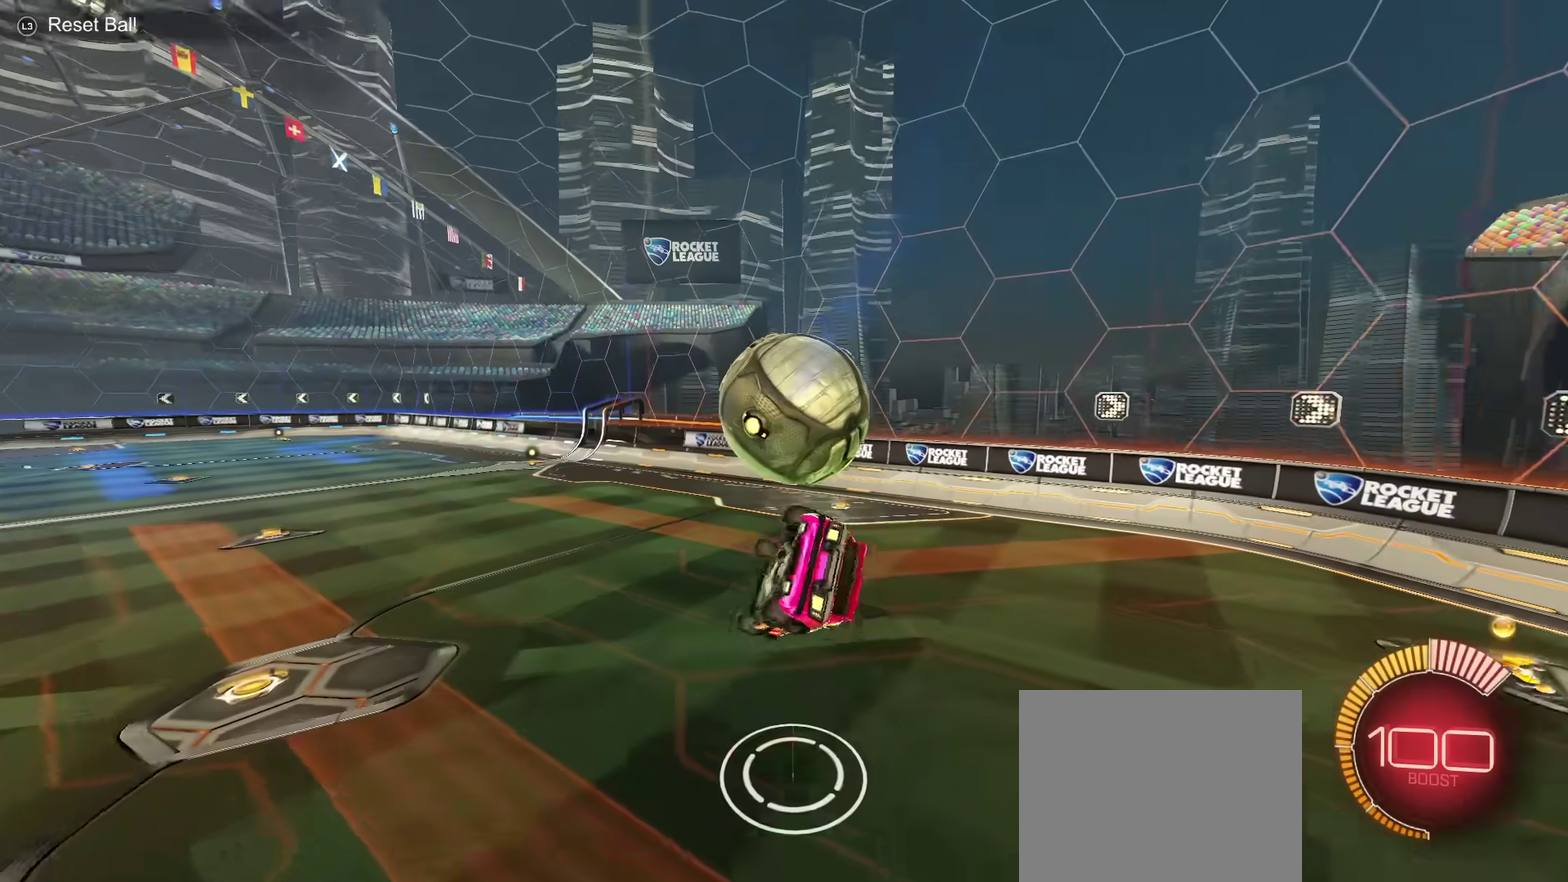
{"dt_ms": 500, "buttons": ["L2"], "left_stick": "left", "right_stick": "center", "events": [[267, "left_stick", "center"], [384, "L2", "down"], [434, "left_stick", "left"]]}
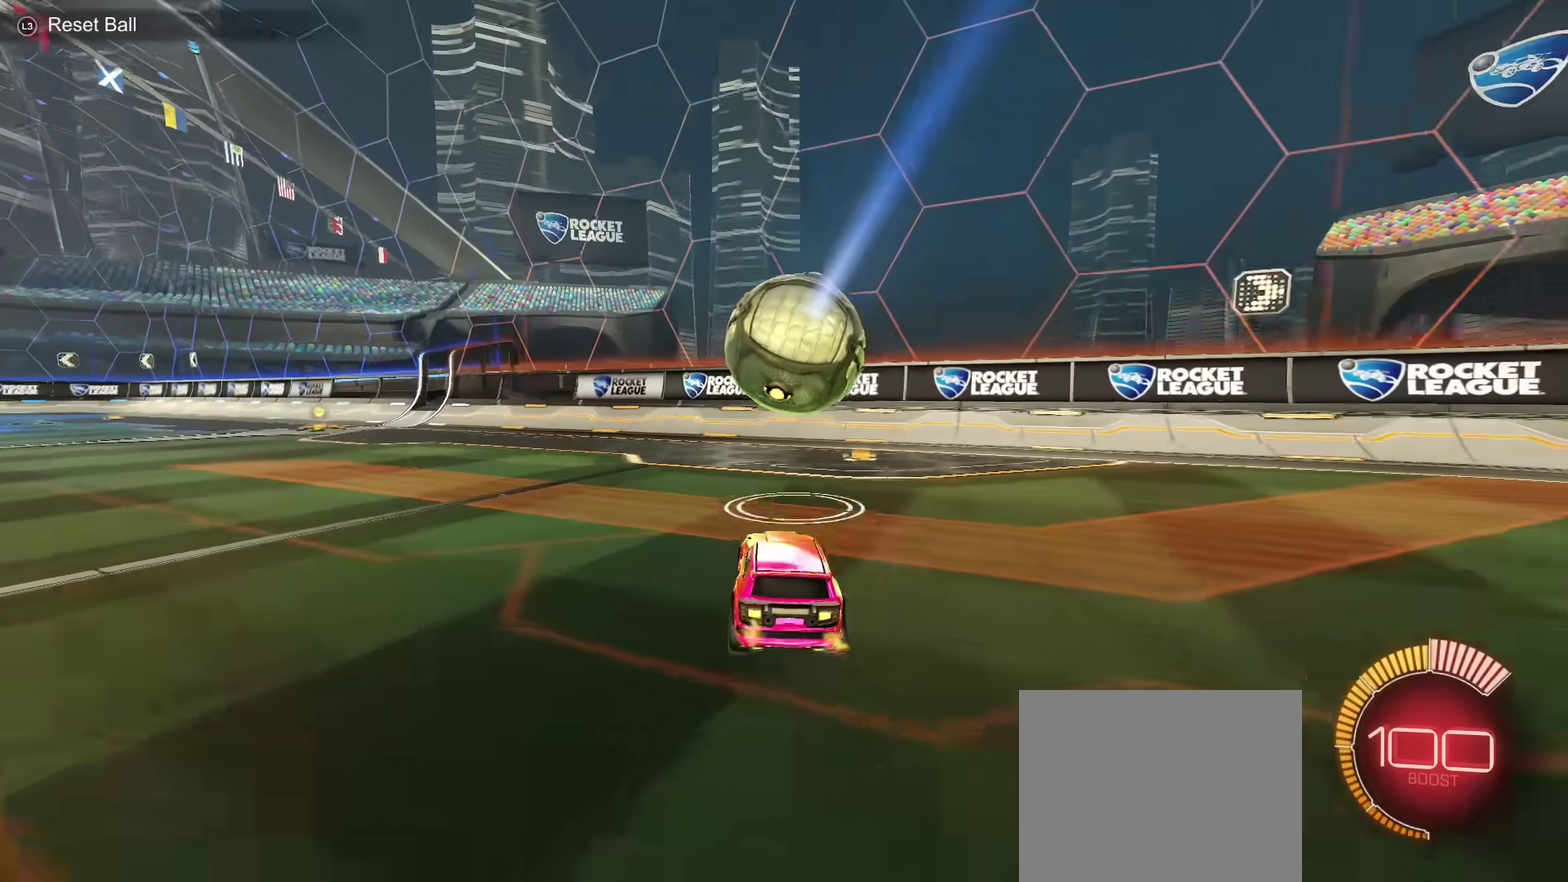
{"dt_ms": 501, "buttons": [], "left_stick": "up-left", "right_stick": "center", "events": [[17, "left_stick", "center"], [34, "L2", "up"], [184, "left_stick", "down-left"], [317, "TRIANGLE", "down"], [384, "left_stick", "up-right"], [418, "TRIANGLE", "up"], [434, "left_stick", "left"], [501, "left_stick", "up-left"]]}
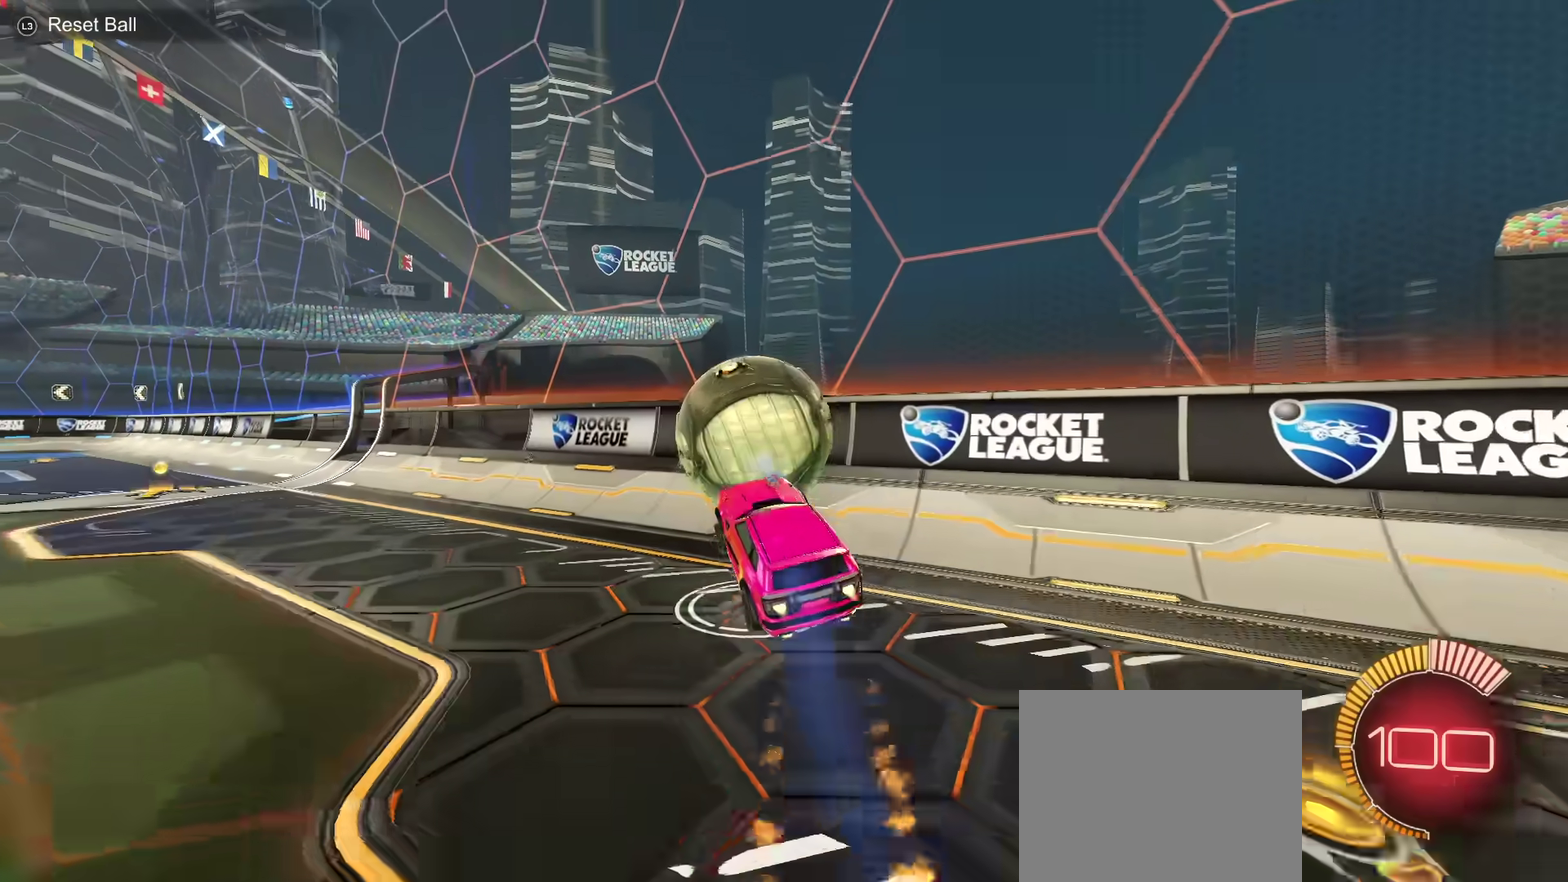
{"dt_ms": 500, "buttons": [], "left_stick": "down-left", "right_stick": "center"}
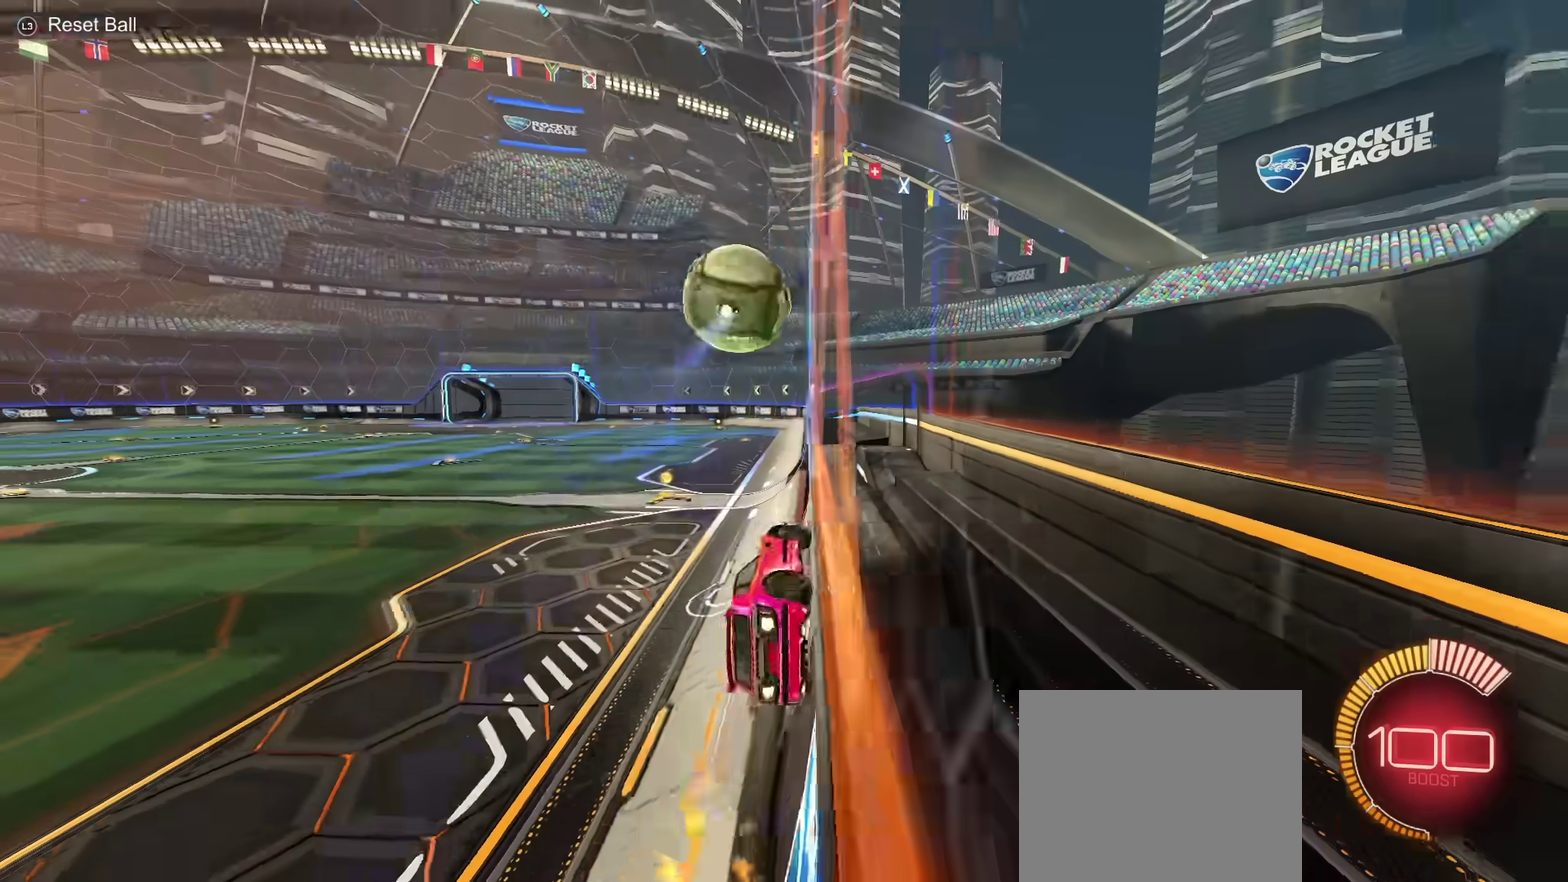
{"dt_ms": 501, "buttons": [], "left_stick": "center", "right_stick": "center"}
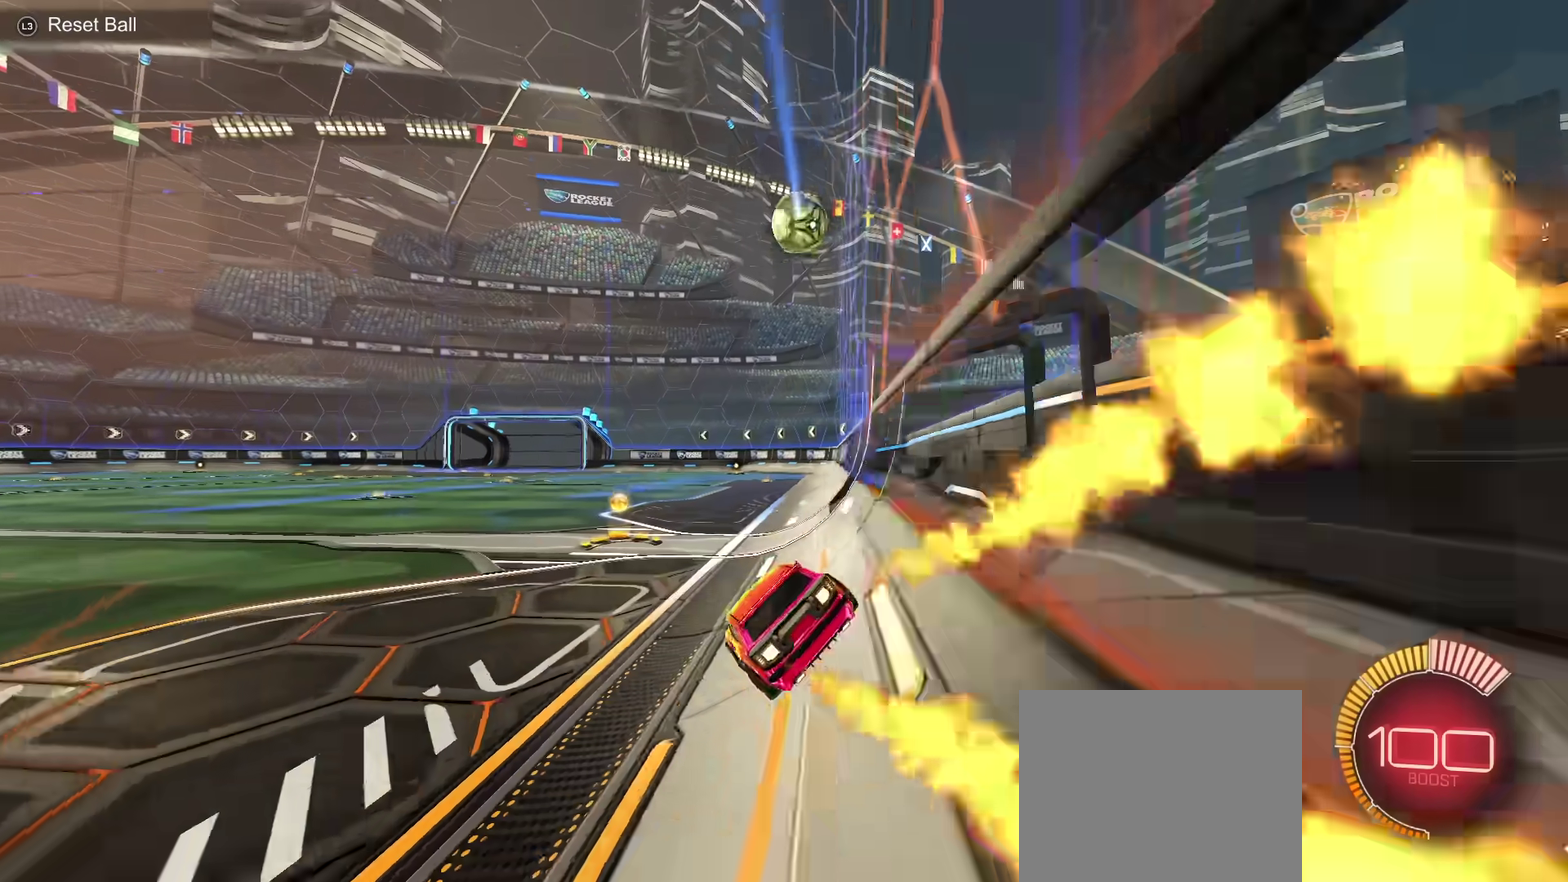
{"dt_ms": 500, "buttons": [], "left_stick": "up-left", "right_stick": "center", "events": [[133, "left_stick", "up-right"], [200, "left_stick", "center"], [284, "left_stick", "left"], [400, "left_stick", "up-left"]]}
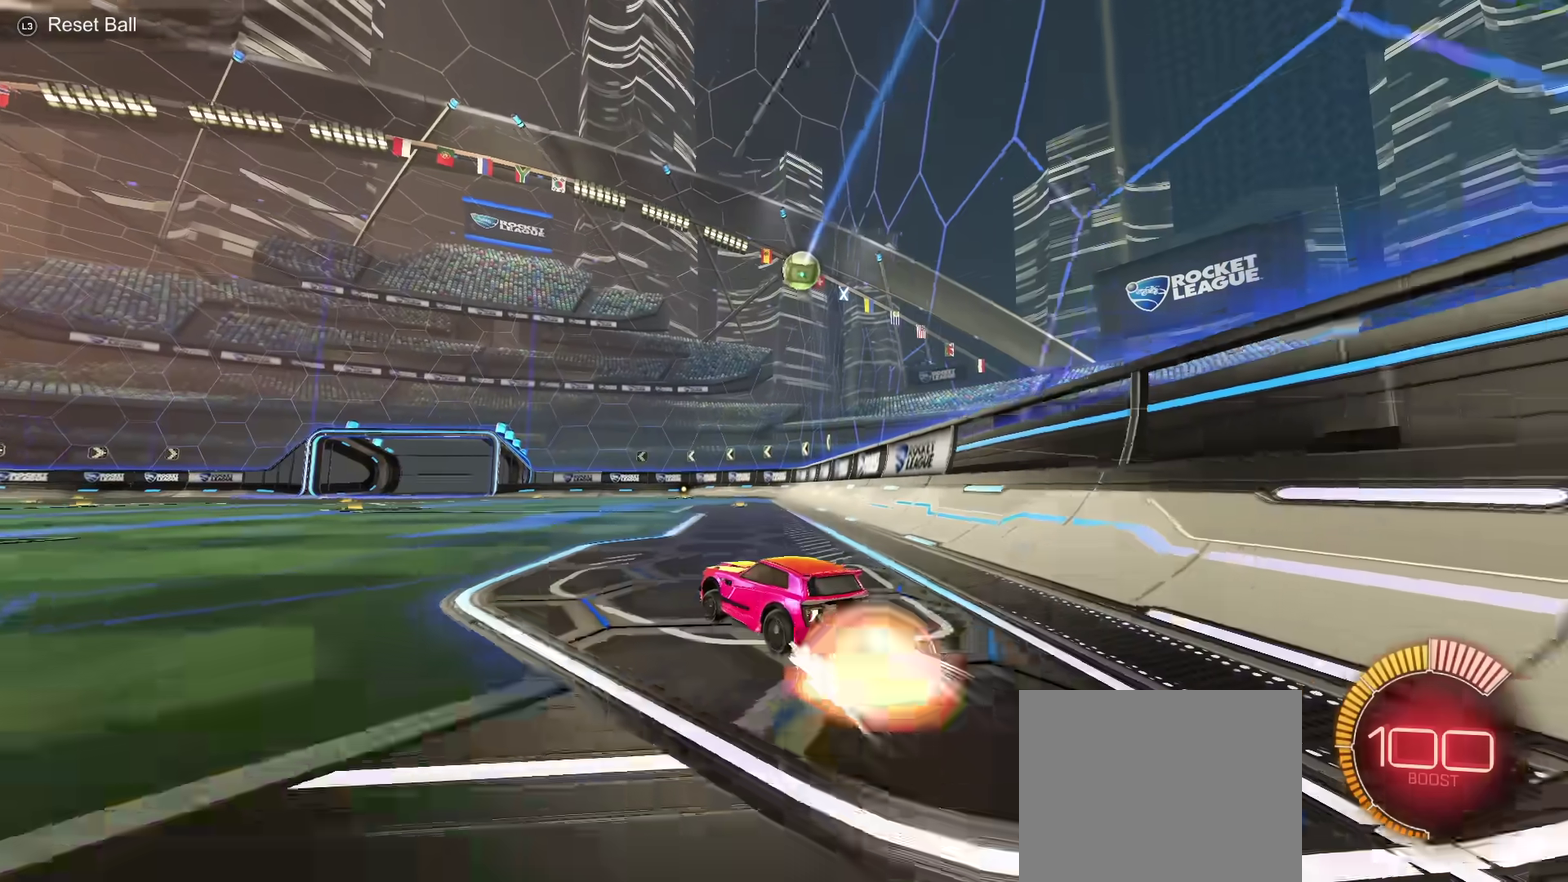
{"dt_ms": 501, "buttons": [], "left_stick": "up-left", "right_stick": "center", "events": [[201, "left_stick", "center"], [317, "left_stick", "down-left"], [367, "left_stick", "left"], [484, "left_stick", "up-left"]]}
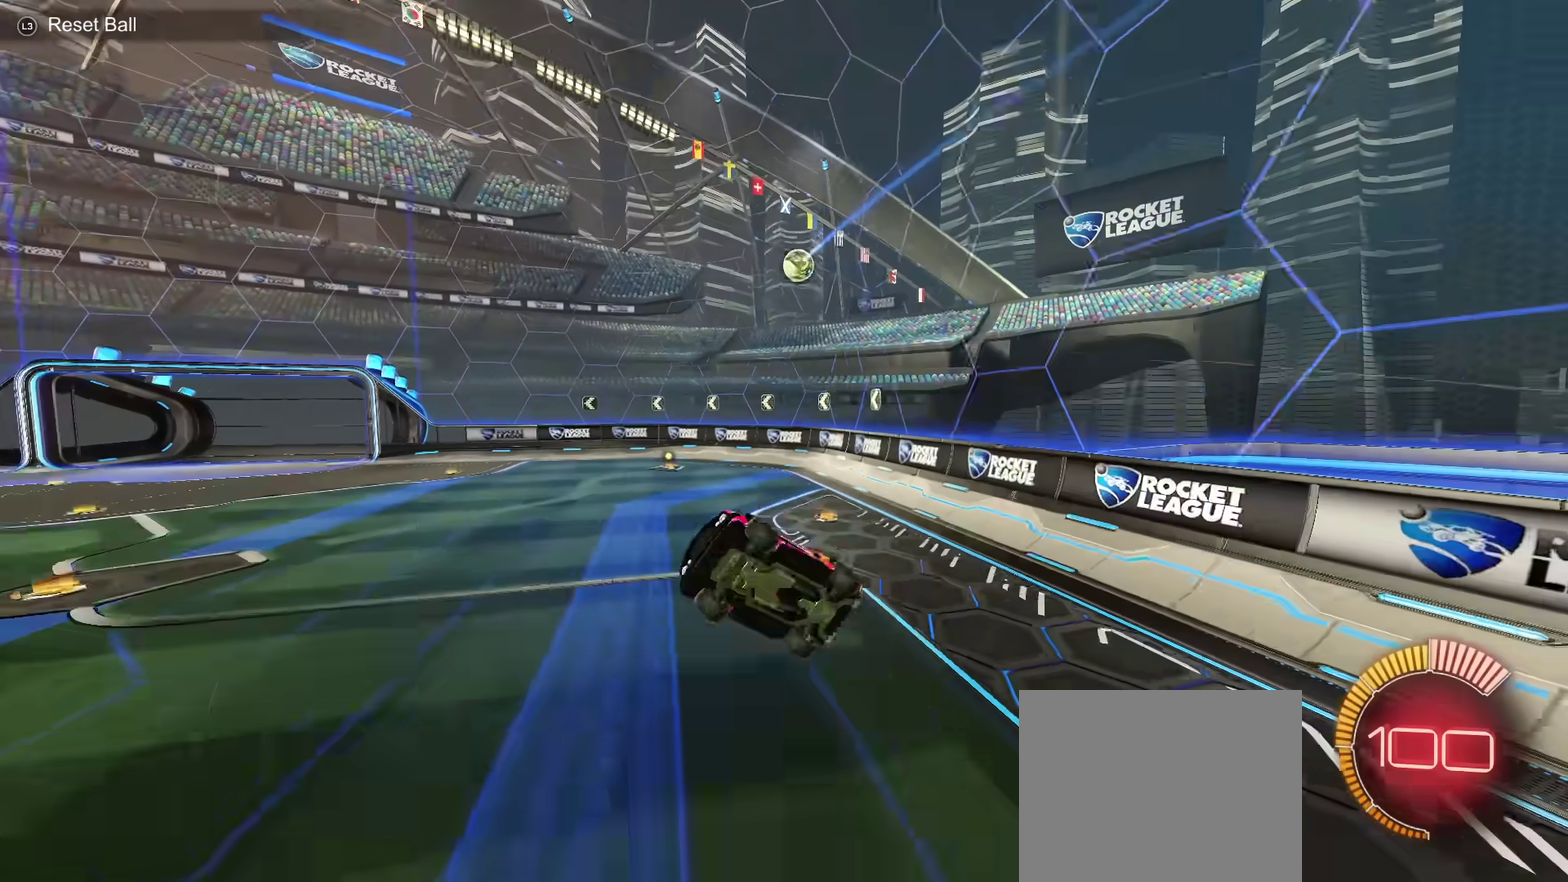
{"dt_ms": 500, "buttons": [], "left_stick": "down", "right_stick": "center", "events": [[117, "left_stick", "up-right"], [217, "left_stick", "right"], [300, "left_stick", "down-right"], [350, "left_stick", "down"]]}